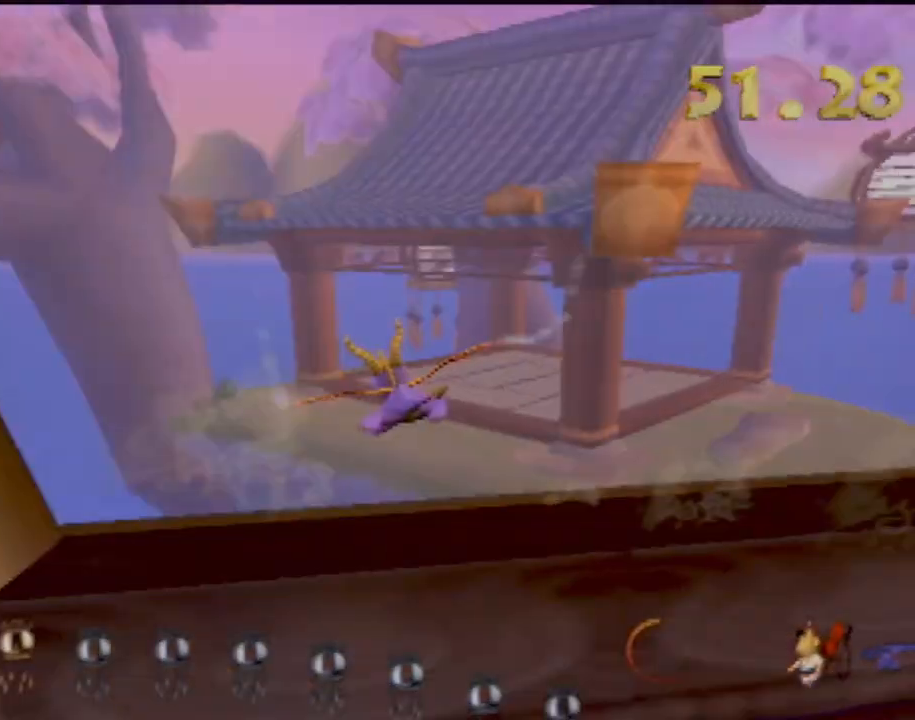
Gameplay with a controller (PlayStation layout); each line is a JSON object with the inputs held at the frame after it. "events" lists button and stick changes between this image and that frame as [ms after this image, input, new state], when the widget could be followed in between. Not read: L3 R3 right_stick.
{"buttons": [], "left_stick": "down-left", "events": [[83, "left_stick", "left"], [233, "left_stick", "down-left"]]}
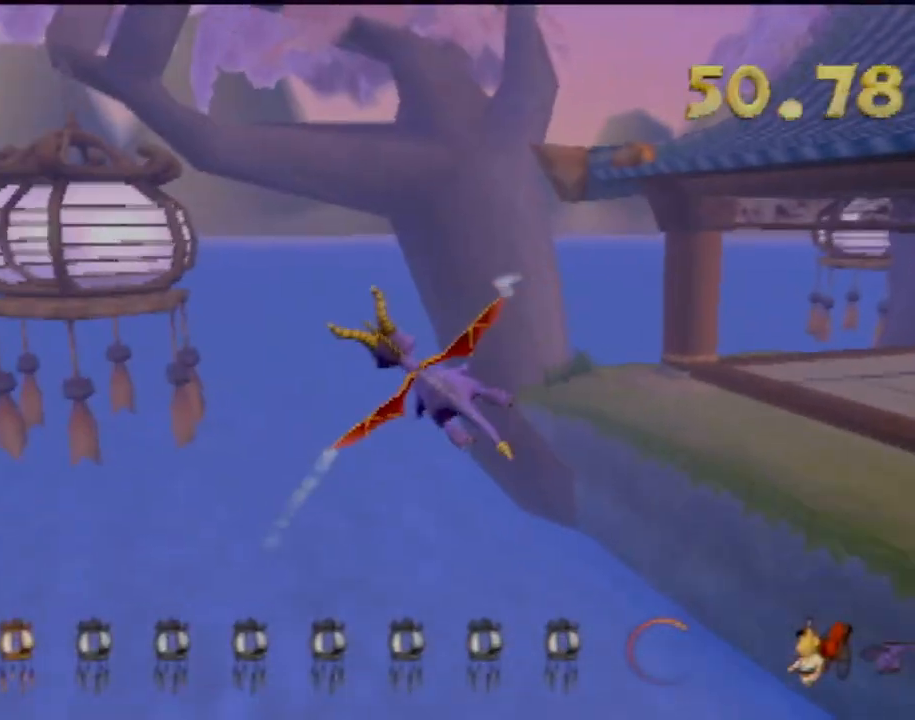
{"buttons": [], "left_stick": "center", "events": [[117, "left_stick", "up-left"], [250, "left_stick", "center"]]}
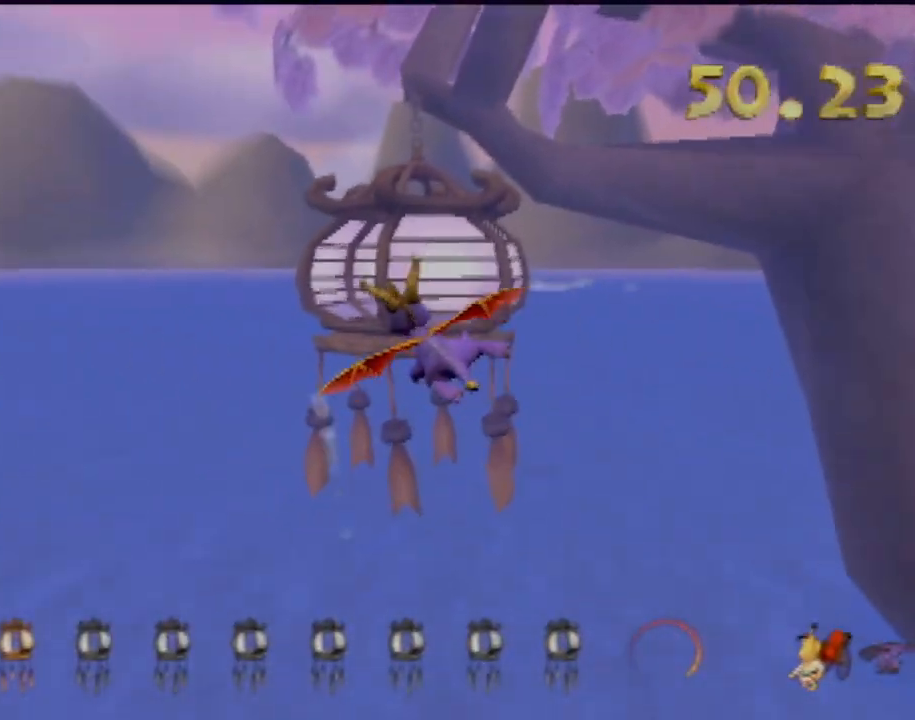
{"buttons": [], "left_stick": "center", "events": [[84, "left_stick", "left"], [351, "left_stick", "center"]]}
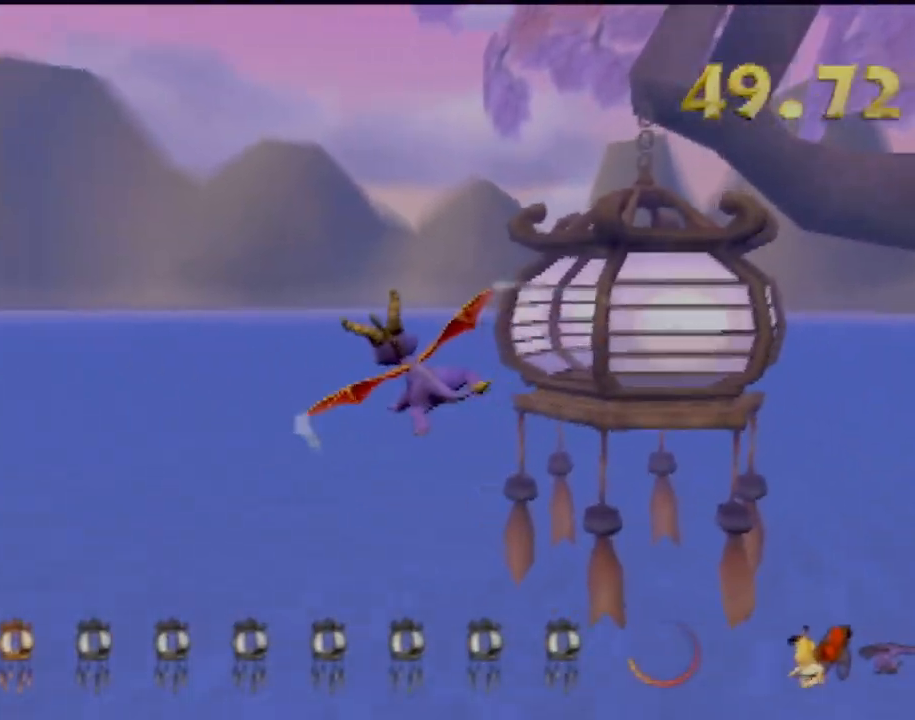
{"buttons": [], "left_stick": "center", "events": [[50, "left_stick", "up-right"], [150, "left_stick", "right"], [350, "left_stick", "center"]]}
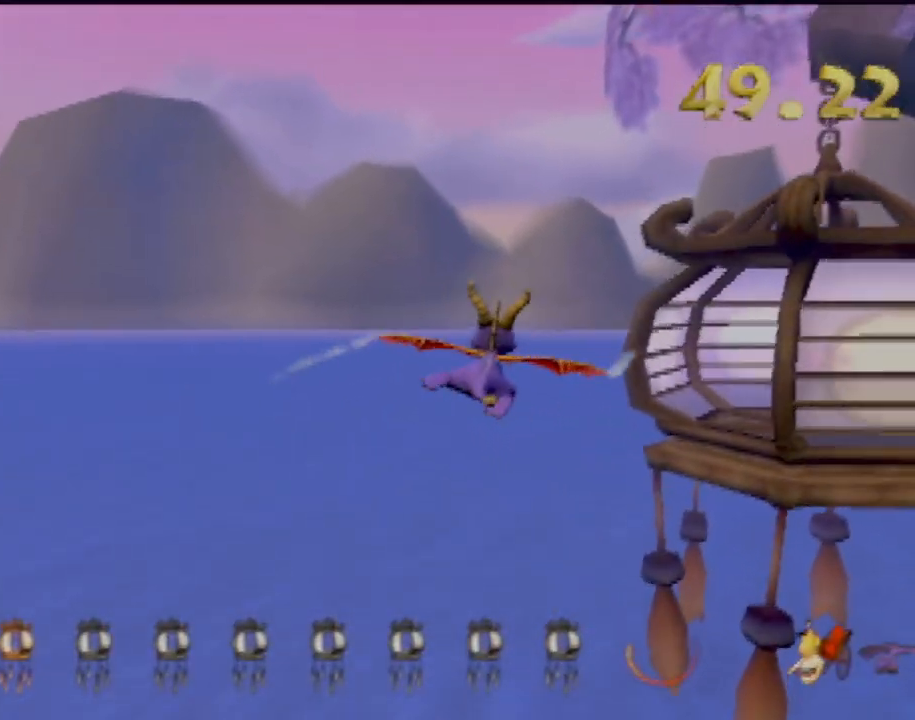
{"buttons": [], "left_stick": "right", "events": [[50, "left_stick", "up-right"], [183, "left_stick", "up"], [283, "left_stick", "center"], [500, "left_stick", "right"]]}
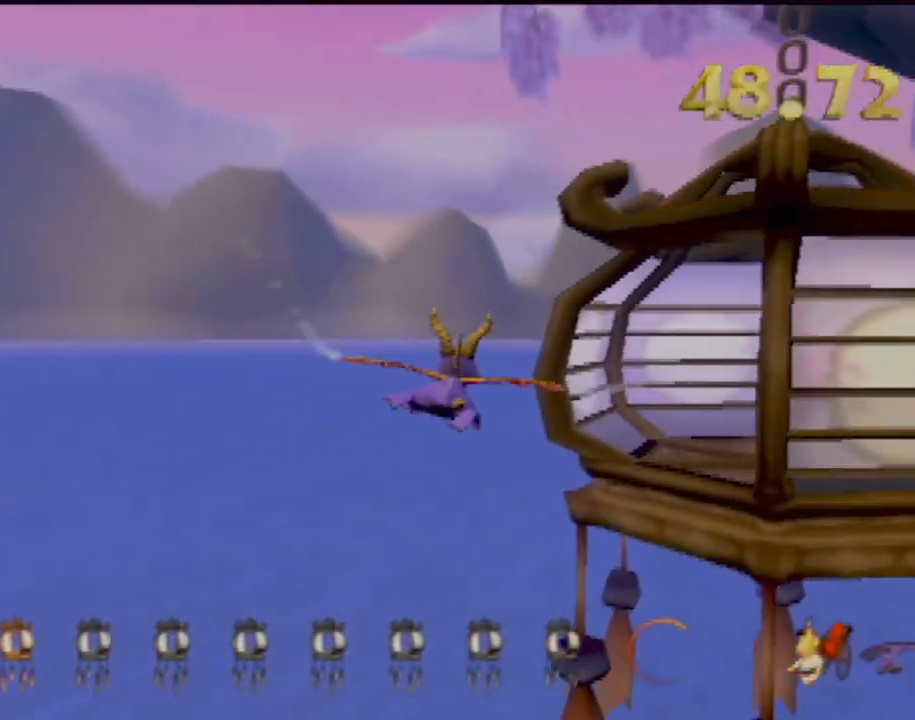
{"buttons": [], "left_stick": "center", "events": [[334, "left_stick", "up-right"], [484, "left_stick", "center"]]}
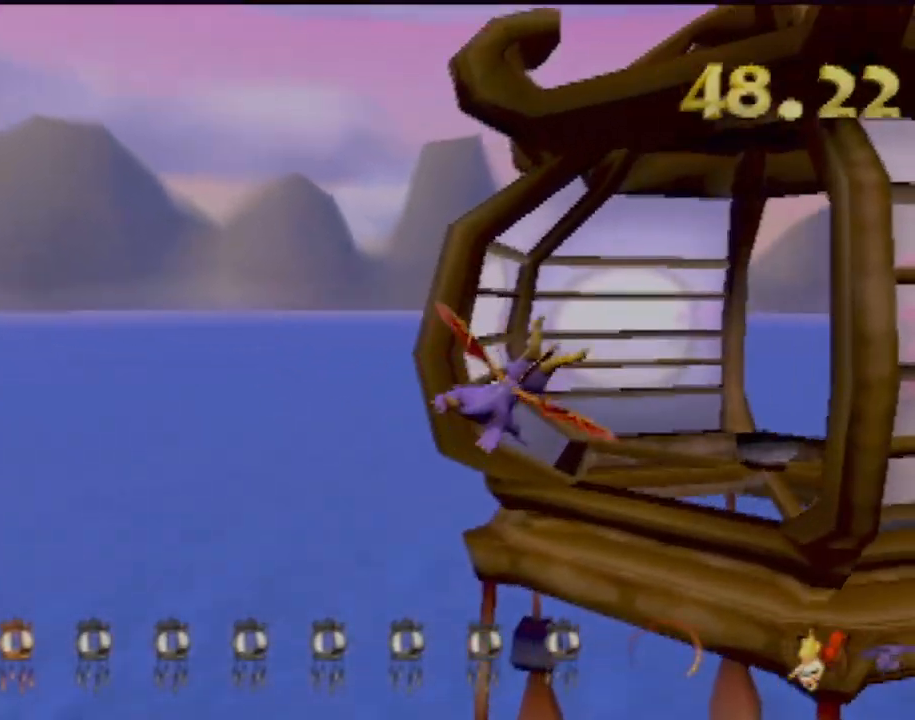
{"buttons": ["CIRCLE"], "left_stick": "up-right", "events": [[67, "left_stick", "up-right"], [184, "CIRCLE", "down"], [334, "CIRCLE", "up"], [334, "left_stick", "up"], [401, "CIRCLE", "down"], [501, "left_stick", "up-right"]]}
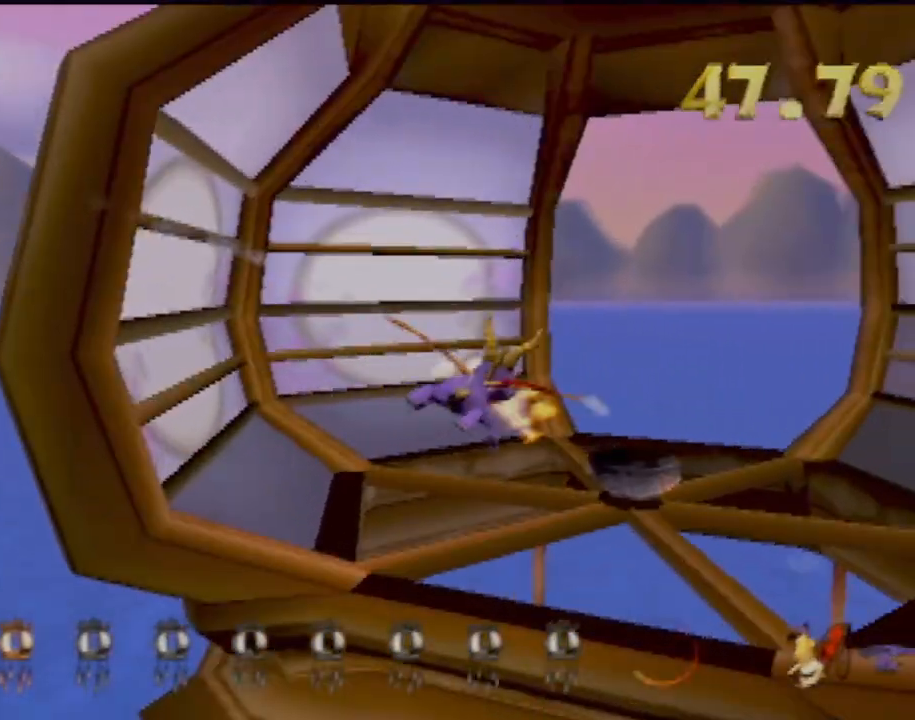
{"buttons": [], "left_stick": "up-right", "events": [[33, "CIRCLE", "up"], [150, "CIRCLE", "down"], [200, "left_stick", "up"], [267, "CIRCLE", "up"], [317, "left_stick", "right"], [450, "left_stick", "up-right"]]}
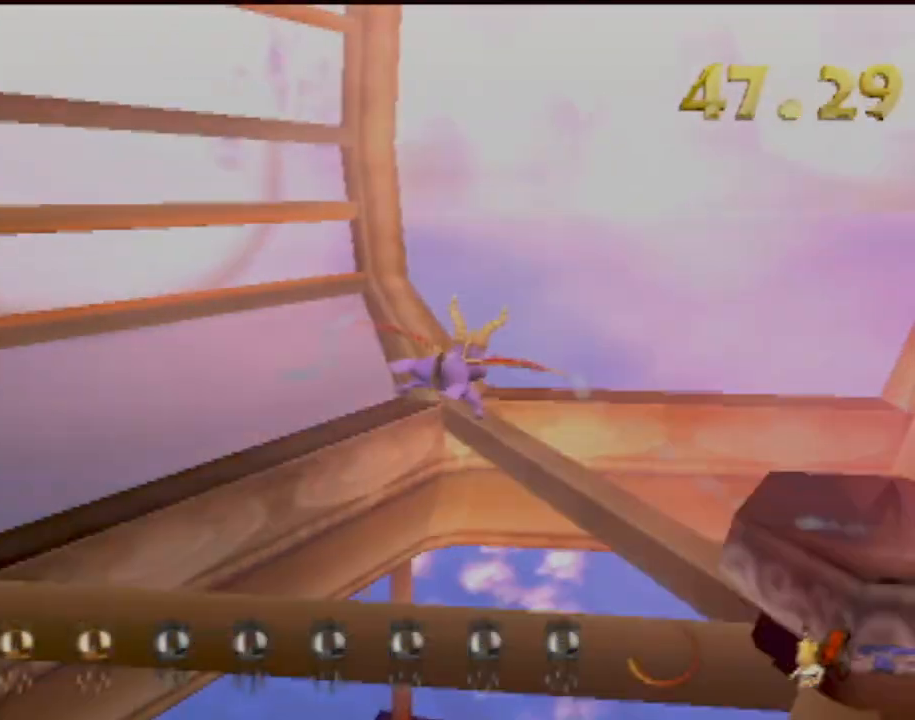
{"buttons": [], "left_stick": "down-right", "events": [[333, "left_stick", "down-right"]]}
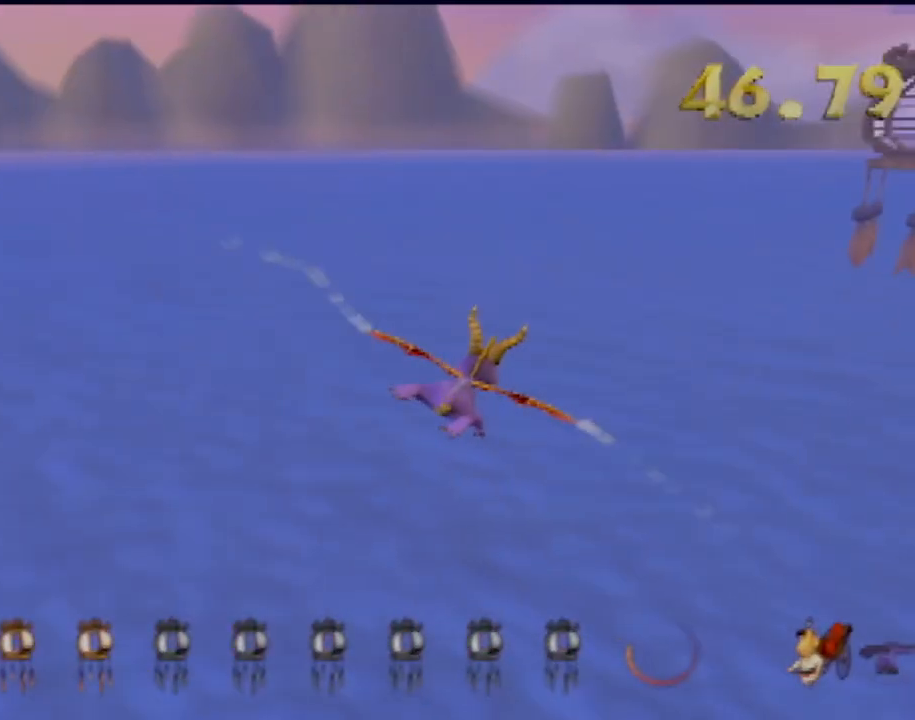
{"buttons": [], "left_stick": "center", "events": [[450, "left_stick", "center"]]}
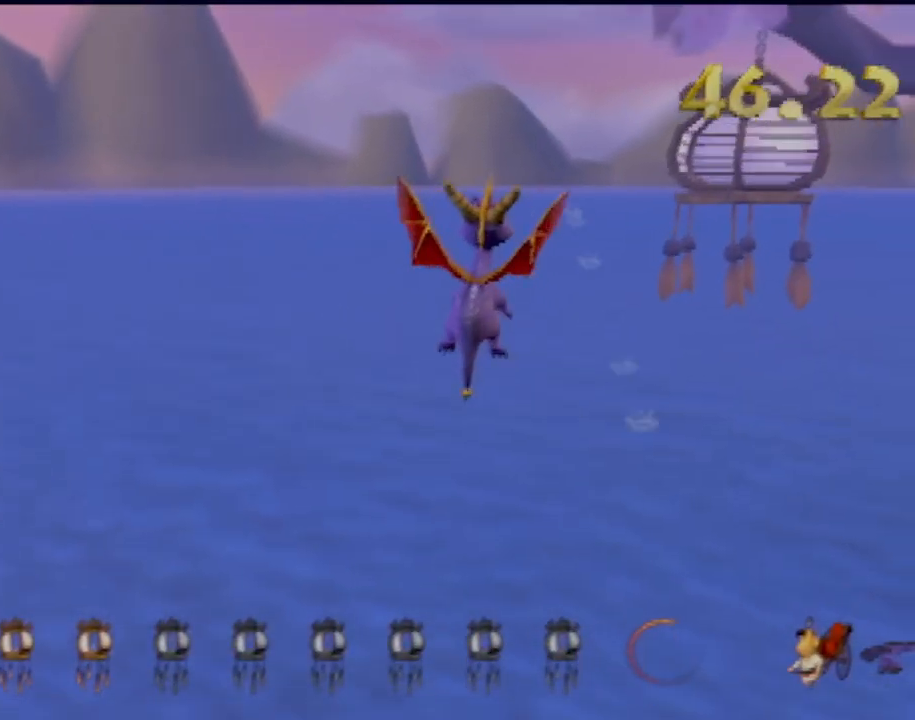
{"buttons": [], "left_stick": "center", "events": [[116, "left_stick", "up"], [316, "left_stick", "center"]]}
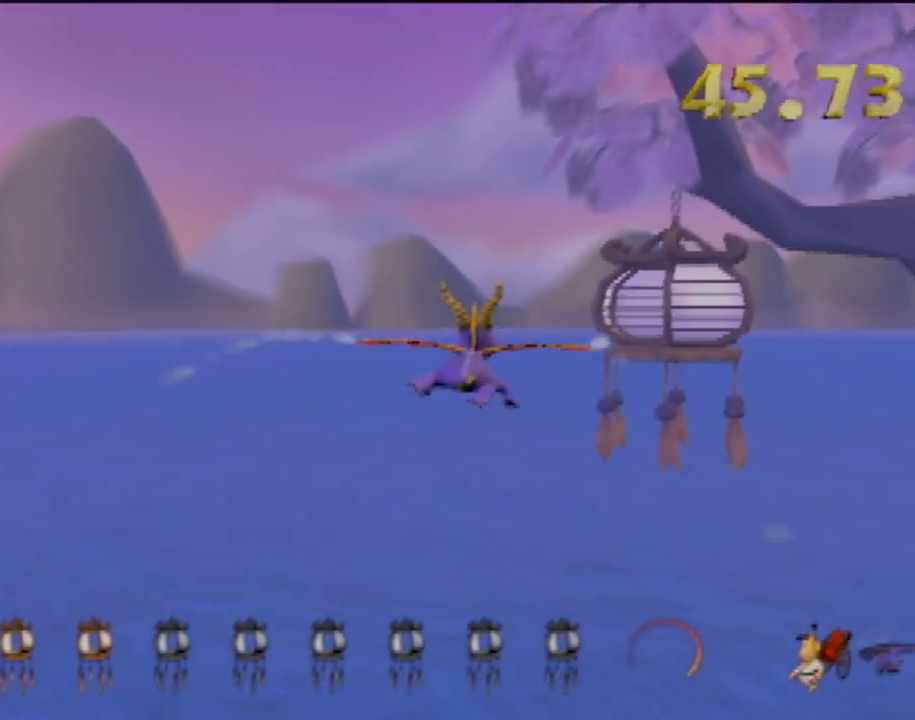
{"buttons": [], "left_stick": "center", "events": [[50, "left_stick", "up-left"], [217, "left_stick", "center"]]}
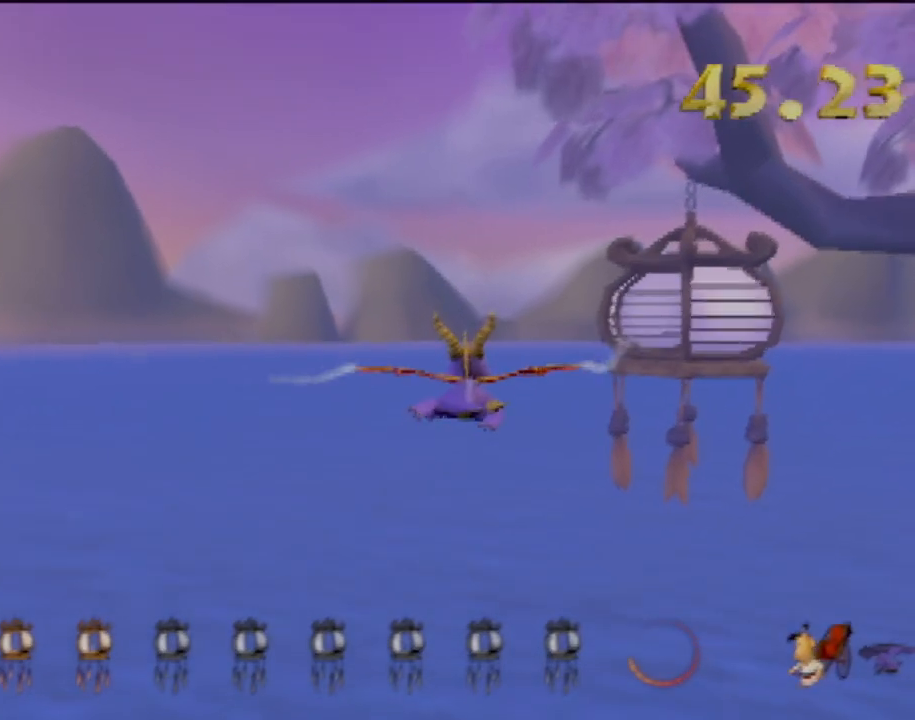
{"buttons": [], "left_stick": "center", "events": [[283, "left_stick", "down"], [384, "left_stick", "center"]]}
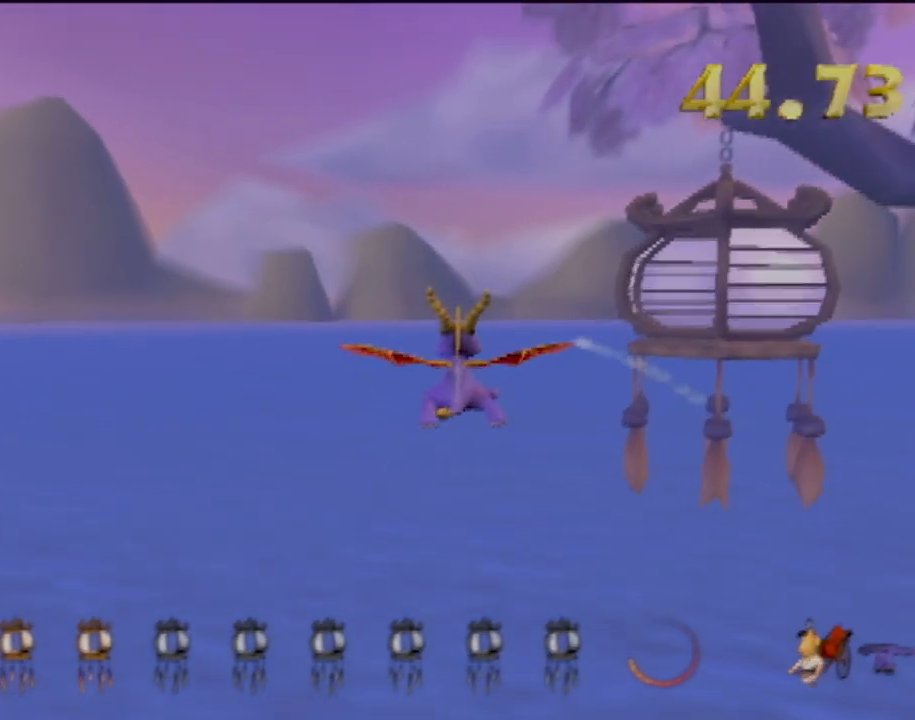
{"buttons": [], "left_stick": "center", "events": [[217, "left_stick", "left"], [301, "left_stick", "center"]]}
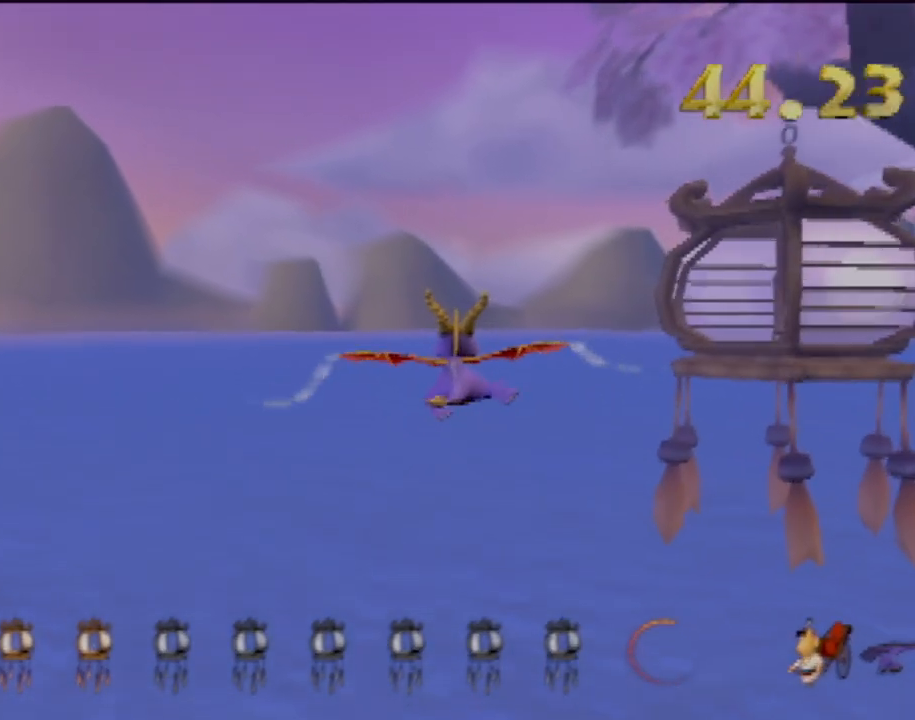
{"buttons": [], "left_stick": "down-right", "events": [[484, "left_stick", "down-right"]]}
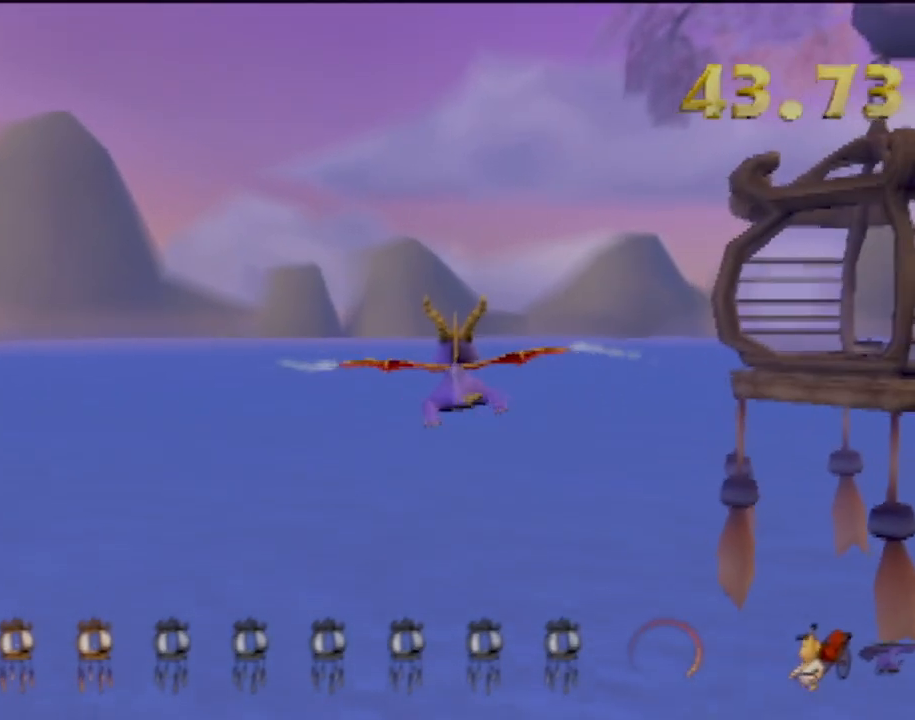
{"buttons": [], "left_stick": "right", "events": [[134, "left_stick", "center"], [234, "left_stick", "right"]]}
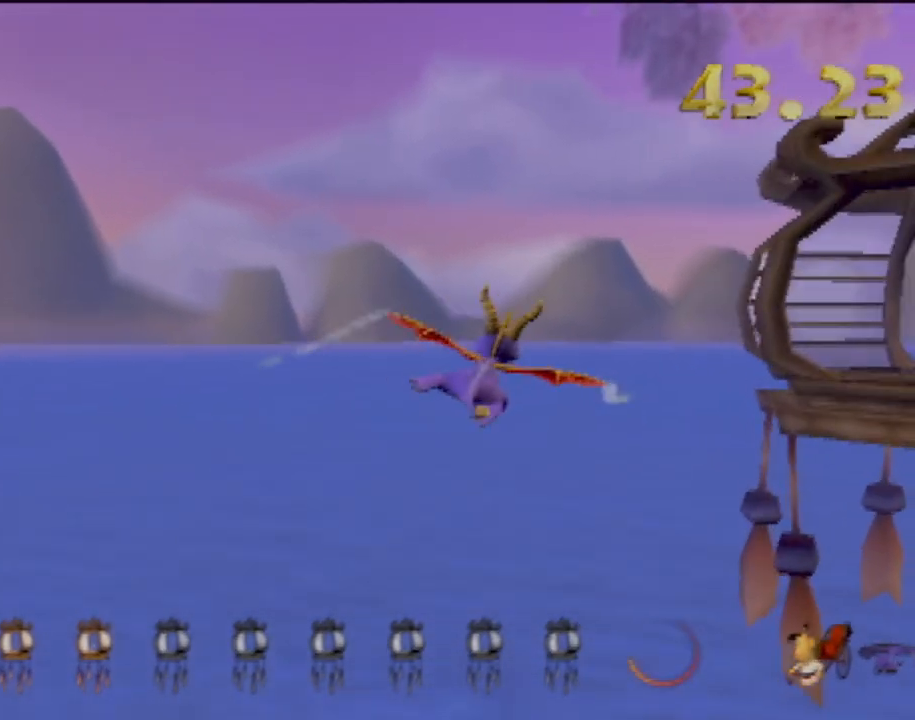
{"buttons": [], "left_stick": "center", "events": [[350, "left_stick", "center"]]}
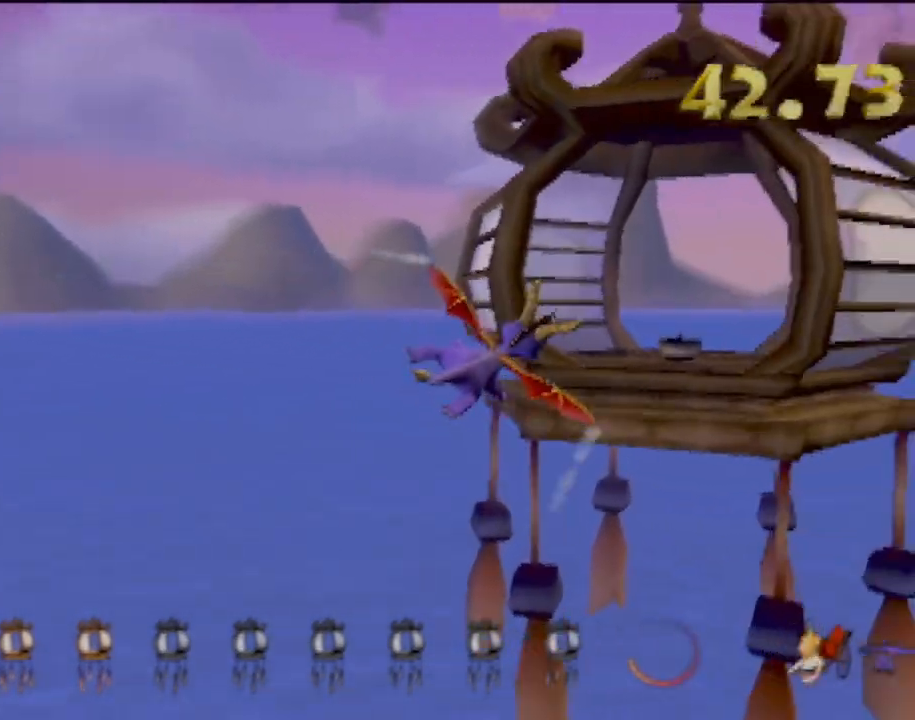
{"buttons": [], "left_stick": "up", "events": [[34, "left_stick", "down-left"], [150, "left_stick", "center"], [317, "left_stick", "right"], [451, "left_stick", "up"]]}
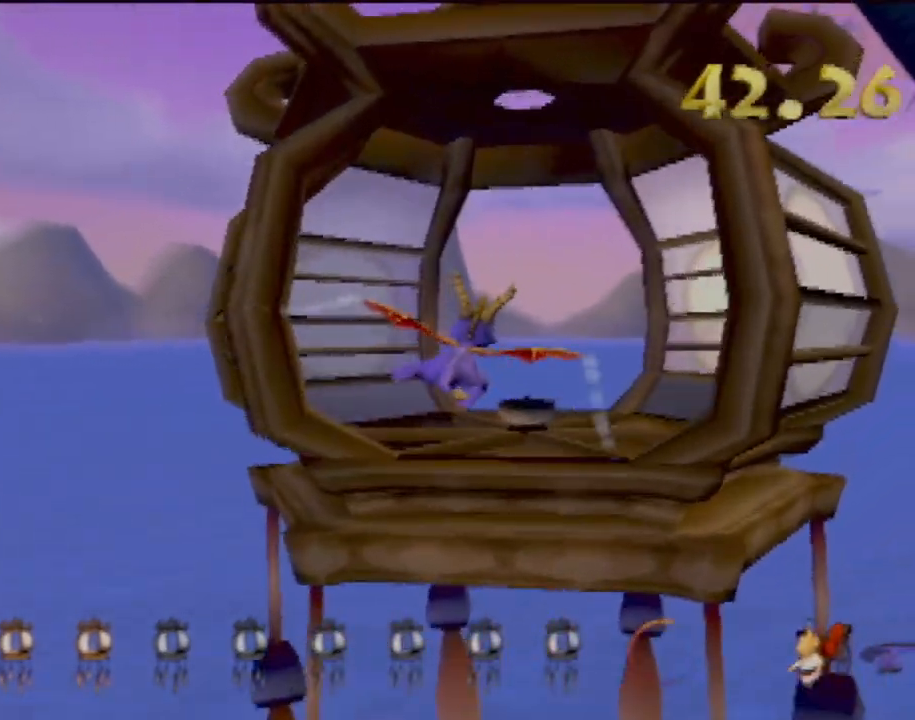
{"buttons": [], "left_stick": "up", "events": [[133, "left_stick", "center"], [267, "left_stick", "up-right"], [317, "CIRCLE", "down"], [317, "left_stick", "up"], [434, "CIRCLE", "up"]]}
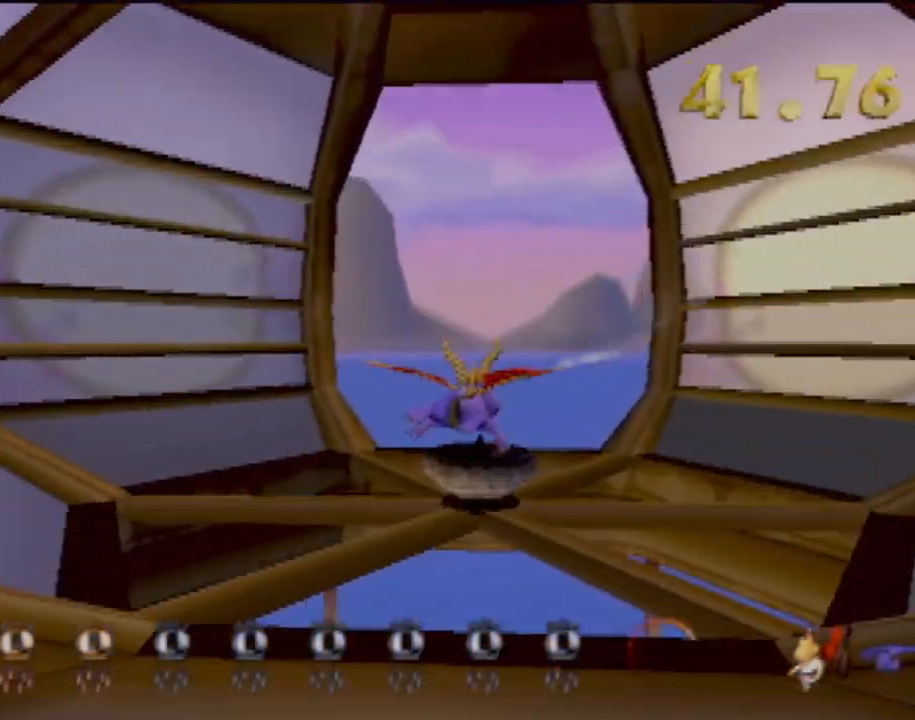
{"buttons": [], "left_stick": "center", "events": [[17, "CIRCLE", "down"], [134, "CIRCLE", "up"], [201, "left_stick", "center"], [301, "left_stick", "right"], [484, "left_stick", "center"]]}
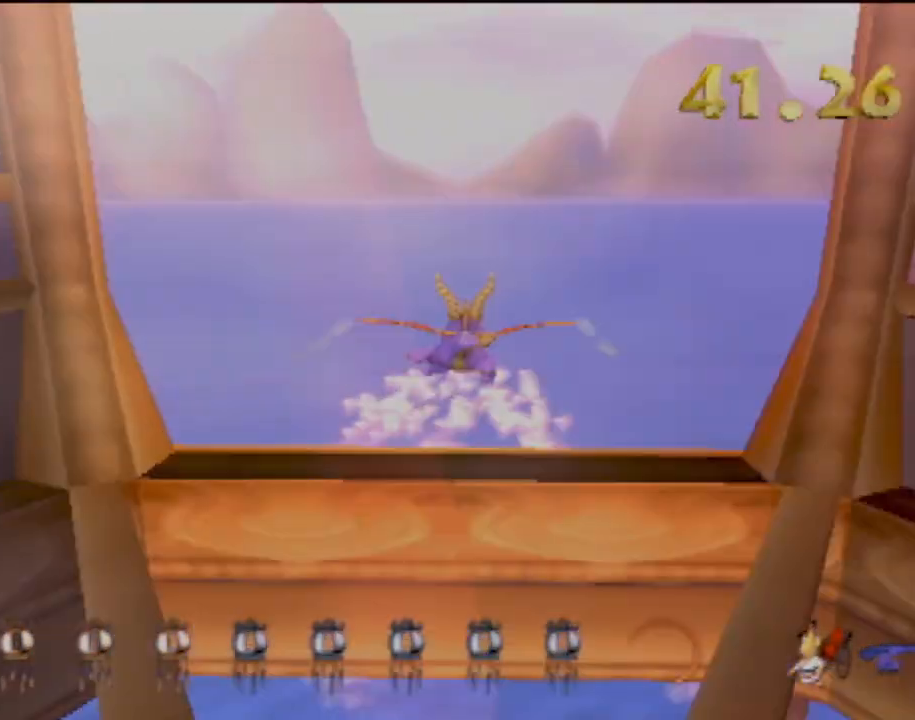
{"buttons": [], "left_stick": "down-right", "events": [[117, "left_stick", "right"], [233, "left_stick", "down-right"]]}
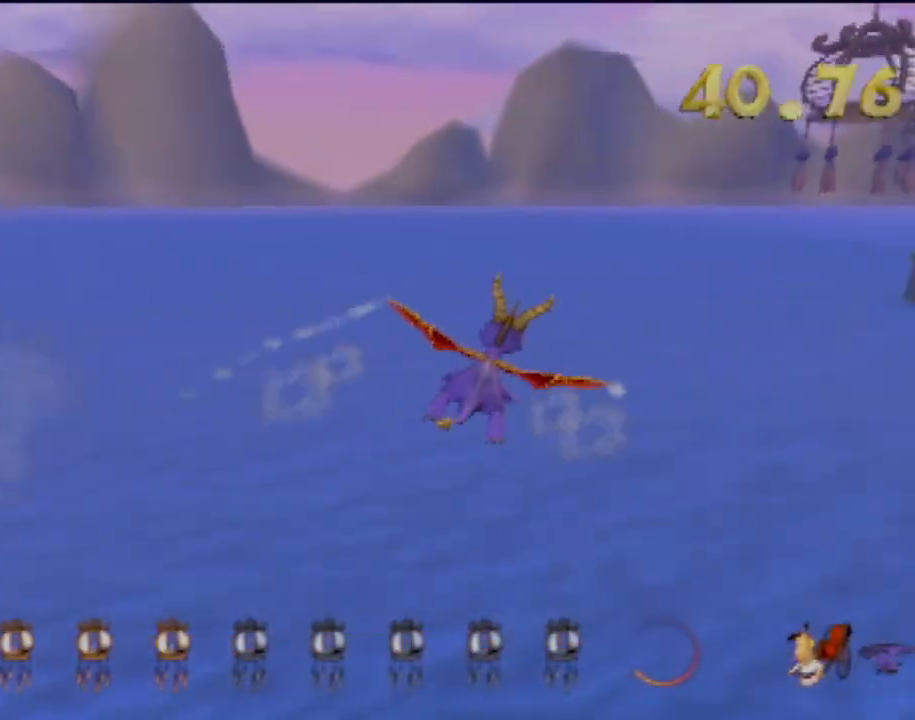
{"buttons": [], "left_stick": "center", "events": [[184, "left_stick", "right"], [284, "left_stick", "center"]]}
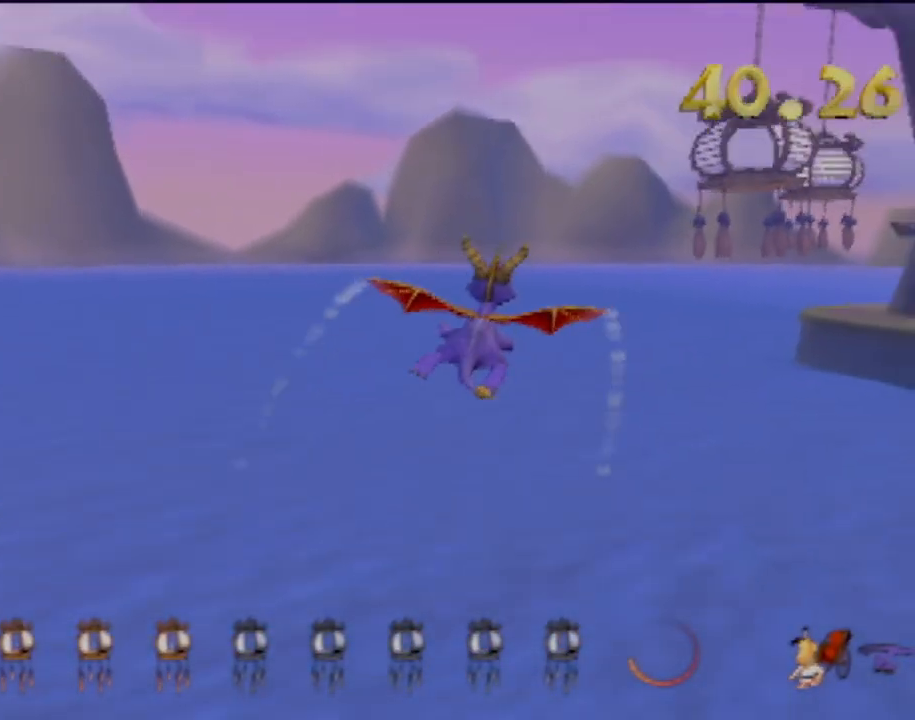
{"buttons": [], "left_stick": "right", "events": [[33, "left_stick", "right"], [117, "left_stick", "center"], [484, "left_stick", "right"]]}
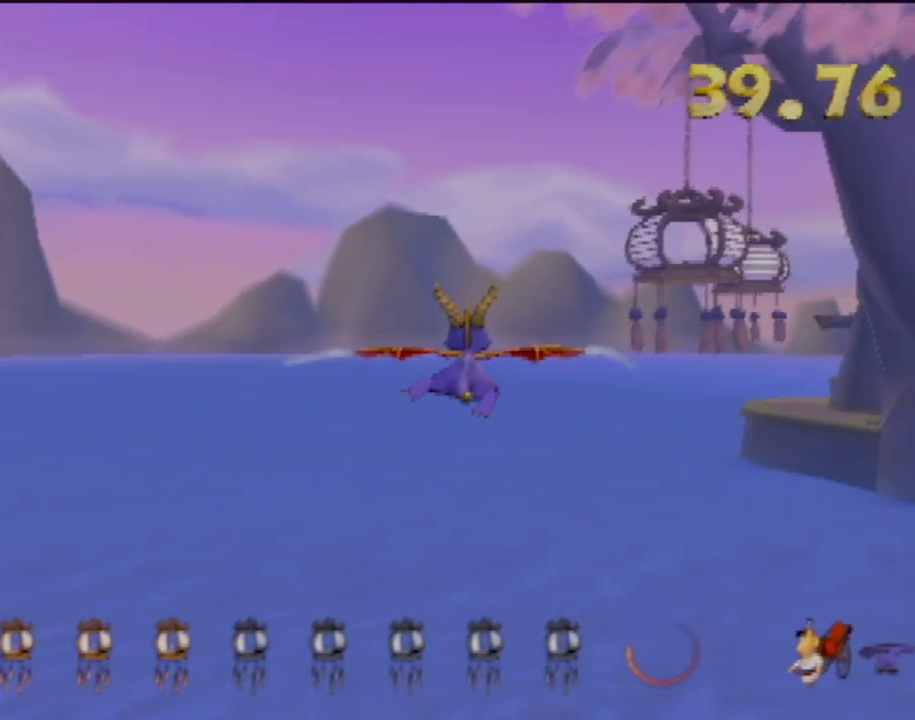
{"buttons": [], "left_stick": "right", "events": [[117, "left_stick", "center"], [201, "left_stick", "right"]]}
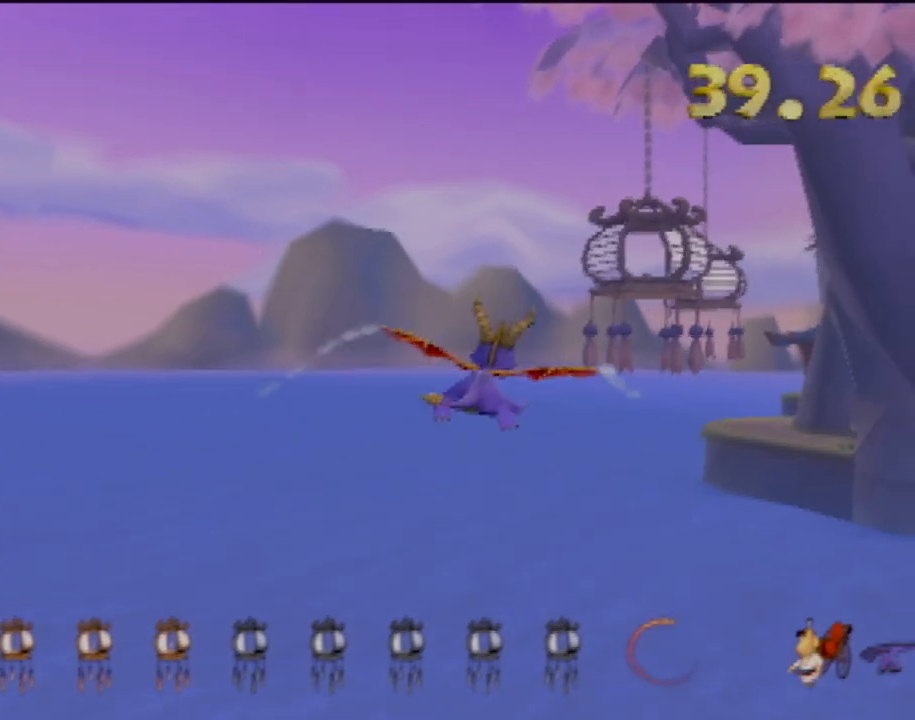
{"buttons": [], "left_stick": "down", "events": [[384, "left_stick", "down-right"], [500, "left_stick", "down"]]}
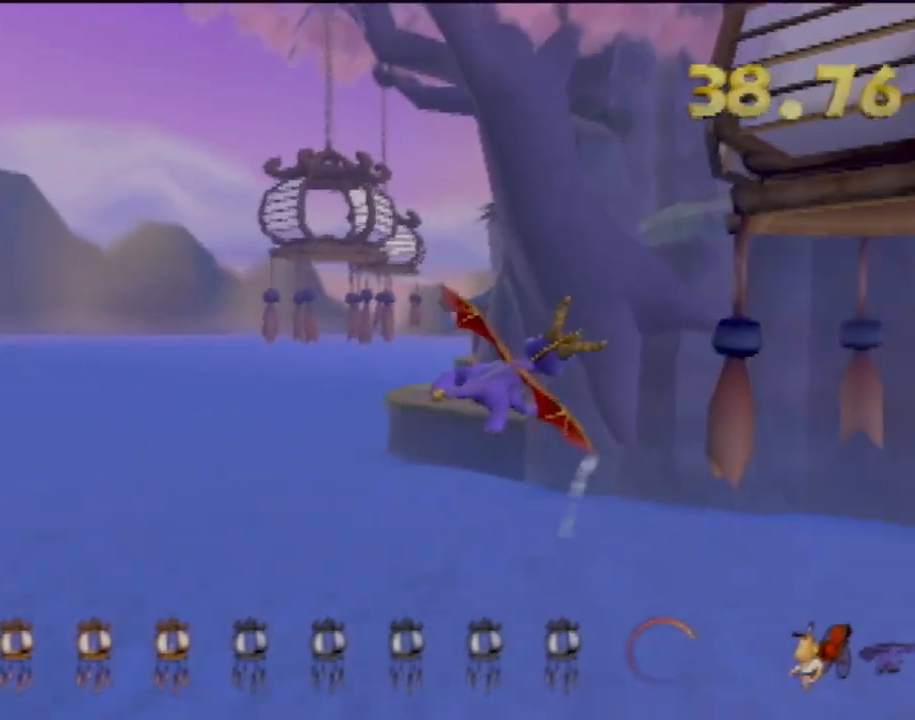
{"buttons": [], "left_stick": "down-right", "events": [[284, "left_stick", "down-right"]]}
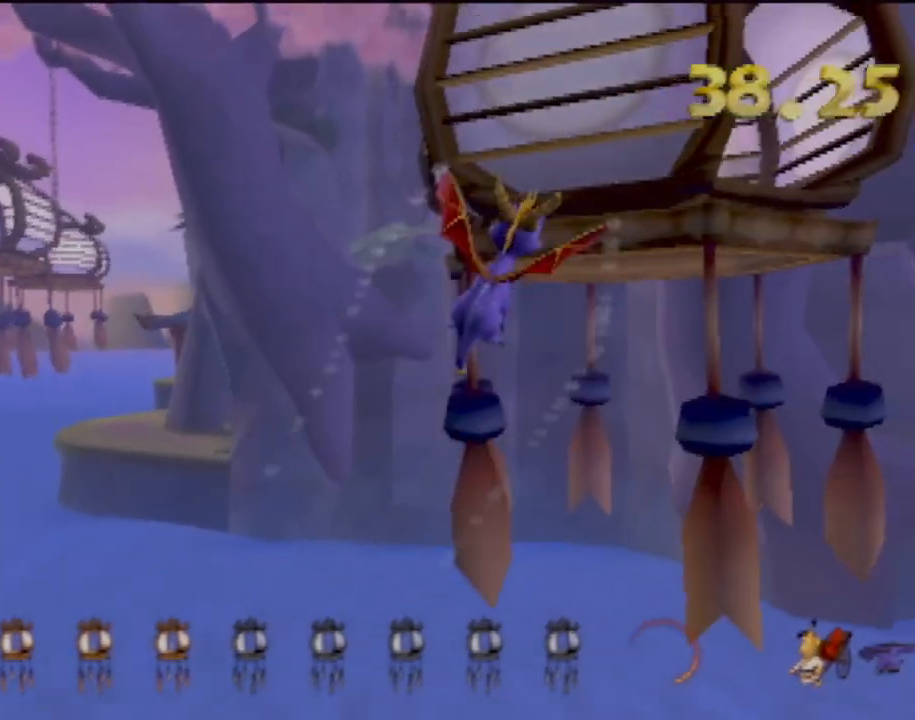
{"buttons": [], "left_stick": "up-left", "events": [[150, "left_stick", "right"], [434, "left_stick", "up"], [500, "left_stick", "up-left"]]}
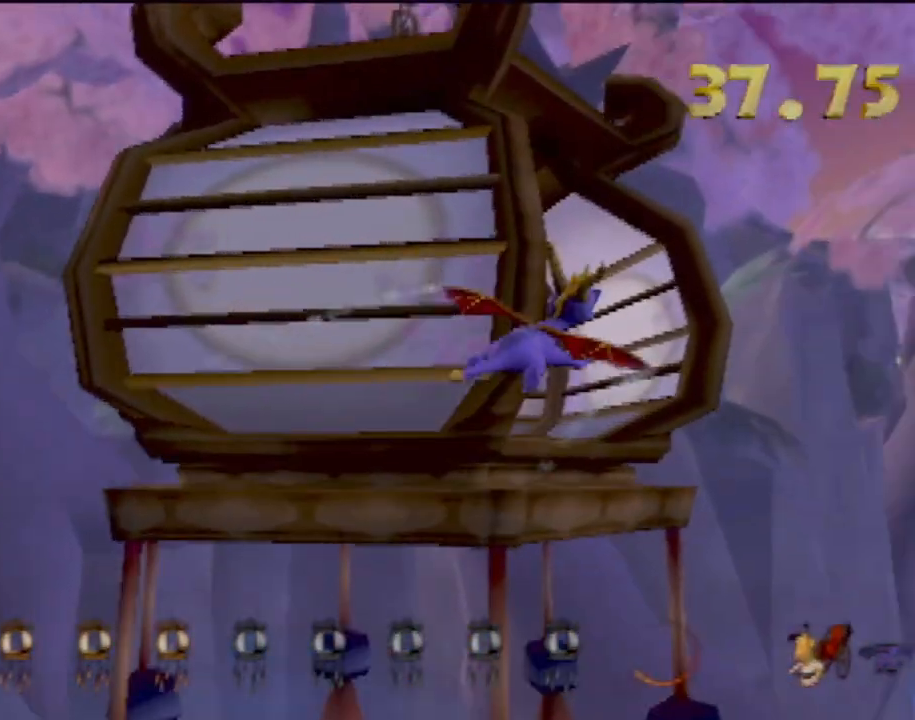
{"buttons": ["SQUARE"], "left_stick": "up-left", "events": [[251, "left_stick", "left"], [451, "SQUARE", "down"], [501, "left_stick", "up-left"]]}
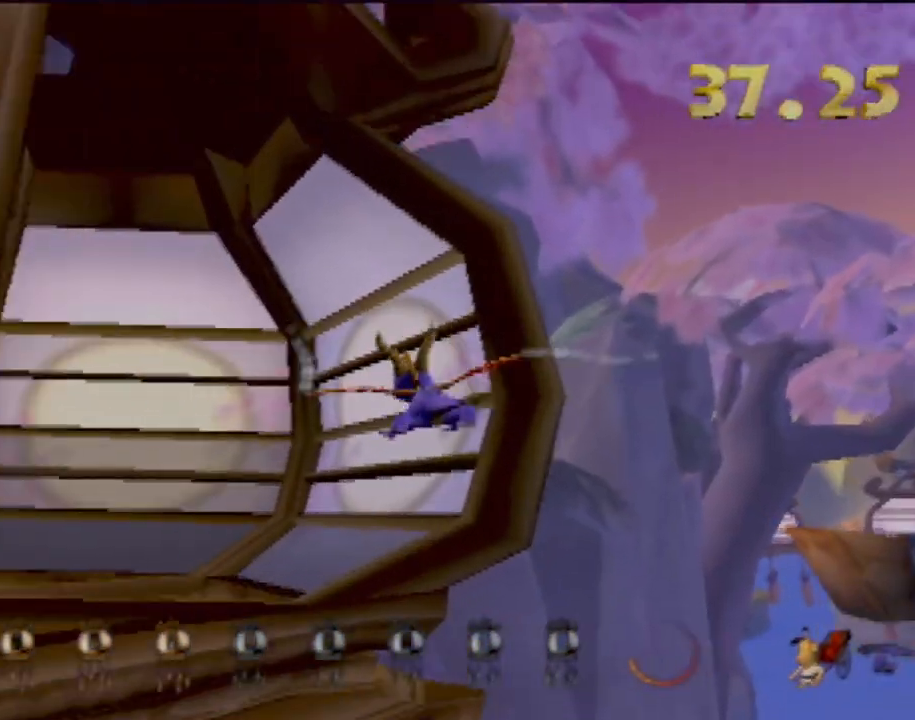
{"buttons": [], "left_stick": "center", "events": [[17, "SQUARE", "up"], [233, "left_stick", "center"]]}
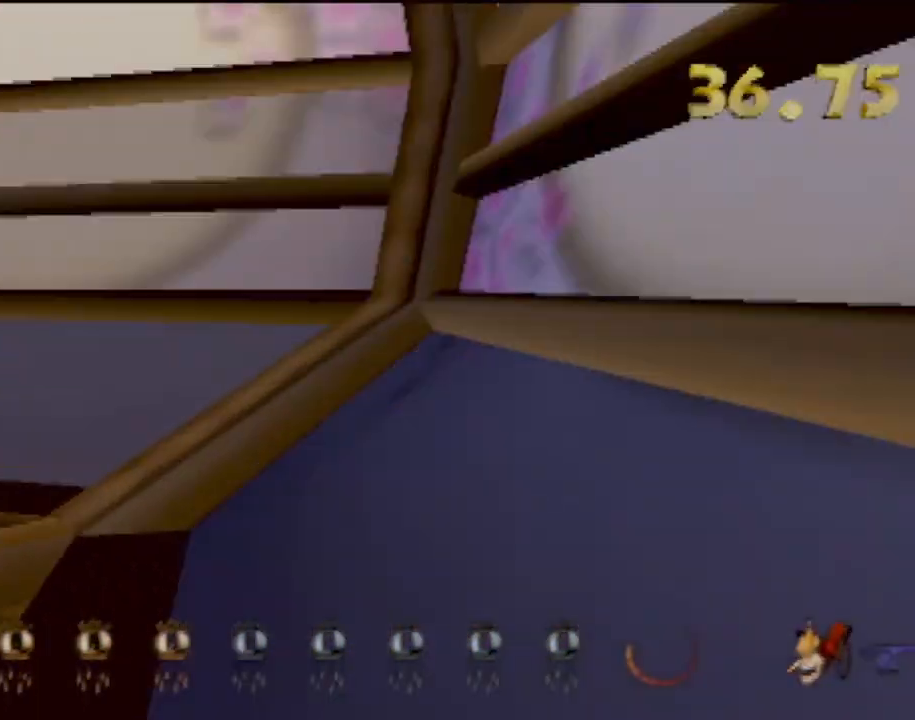
{"buttons": [], "left_stick": "down-left", "events": [[167, "left_stick", "left"], [201, "CROSS", "down"], [317, "CROSS", "up"], [317, "left_stick", "down-left"], [401, "CROSS", "down"], [484, "CROSS", "up"]]}